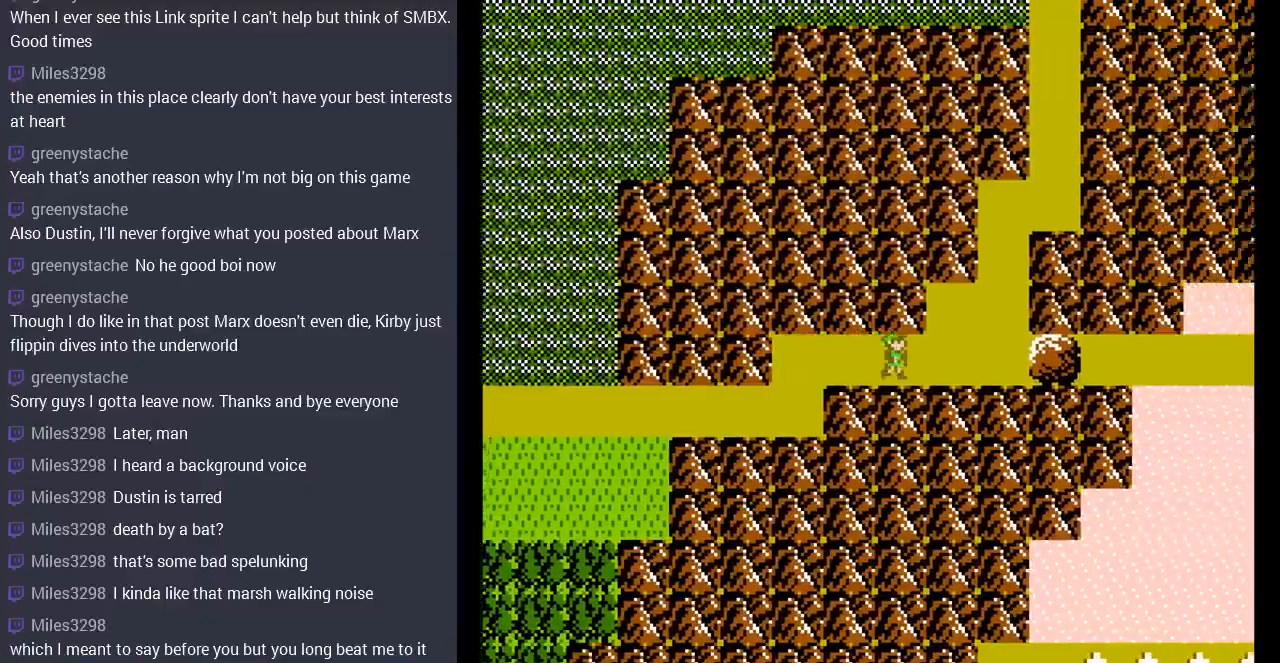
Gameplay with a controller (Nintendo layout); each line is a JSON object with the inputs held at the frame after it. "events" lists button and stick changes between this image and that frame as [ms after this image, input, new state], when the widget could be followed in between. Not read: L3 R3.
{"buttons": ["DPAD_UP"], "events": [[333, "DPAD_UP", "down"], [400, "DPAD_RIGHT", "up"]]}
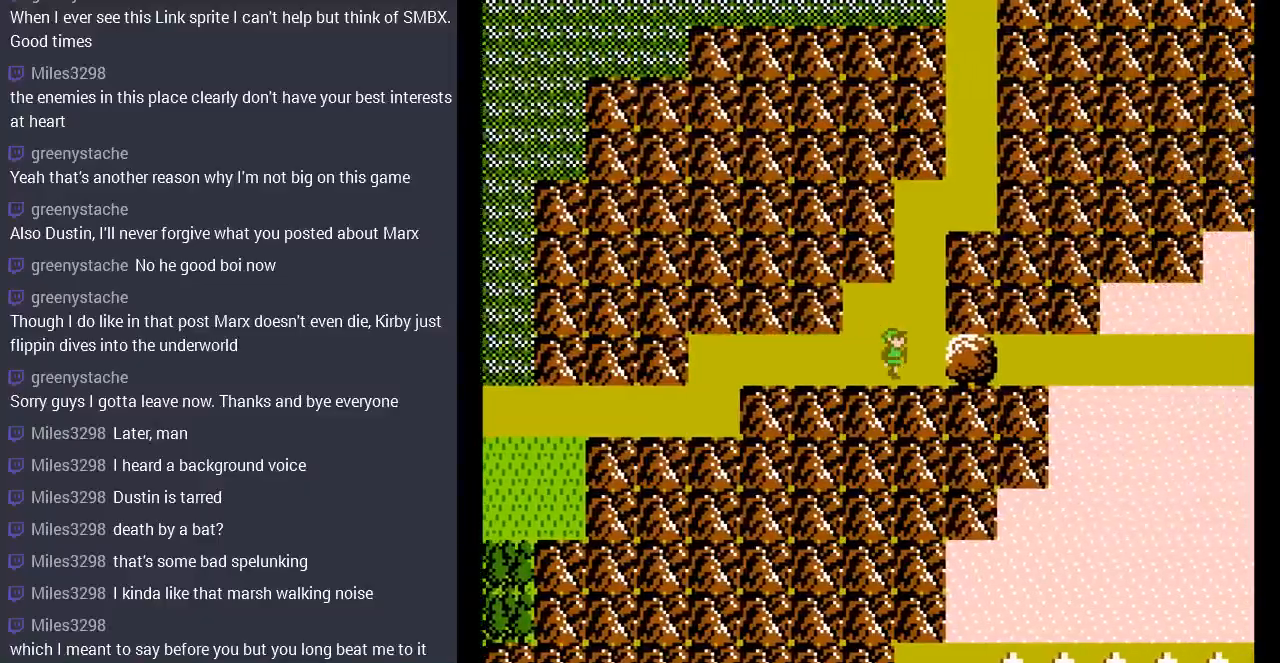
{"buttons": ["DPAD_UP"], "events": []}
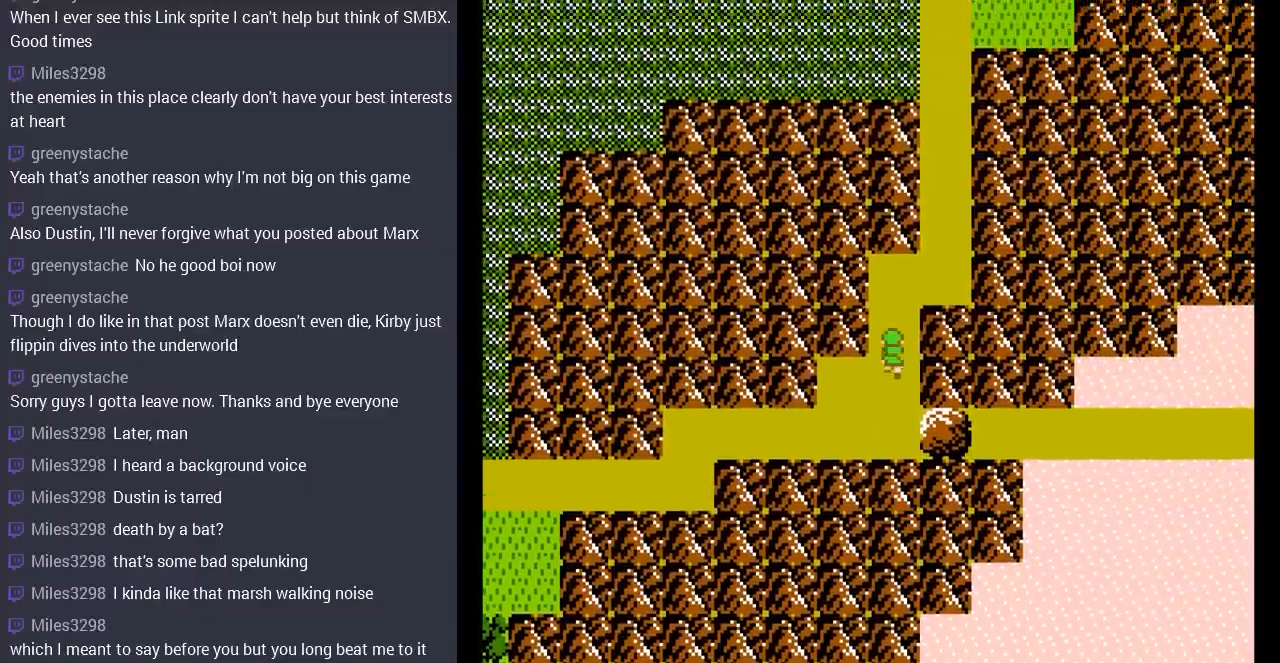
{"buttons": ["DPAD_UP"], "events": [[100, "DPAD_RIGHT", "down"], [200, "DPAD_UP", "up"], [433, "DPAD_UP", "down"], [467, "DPAD_RIGHT", "up"]]}
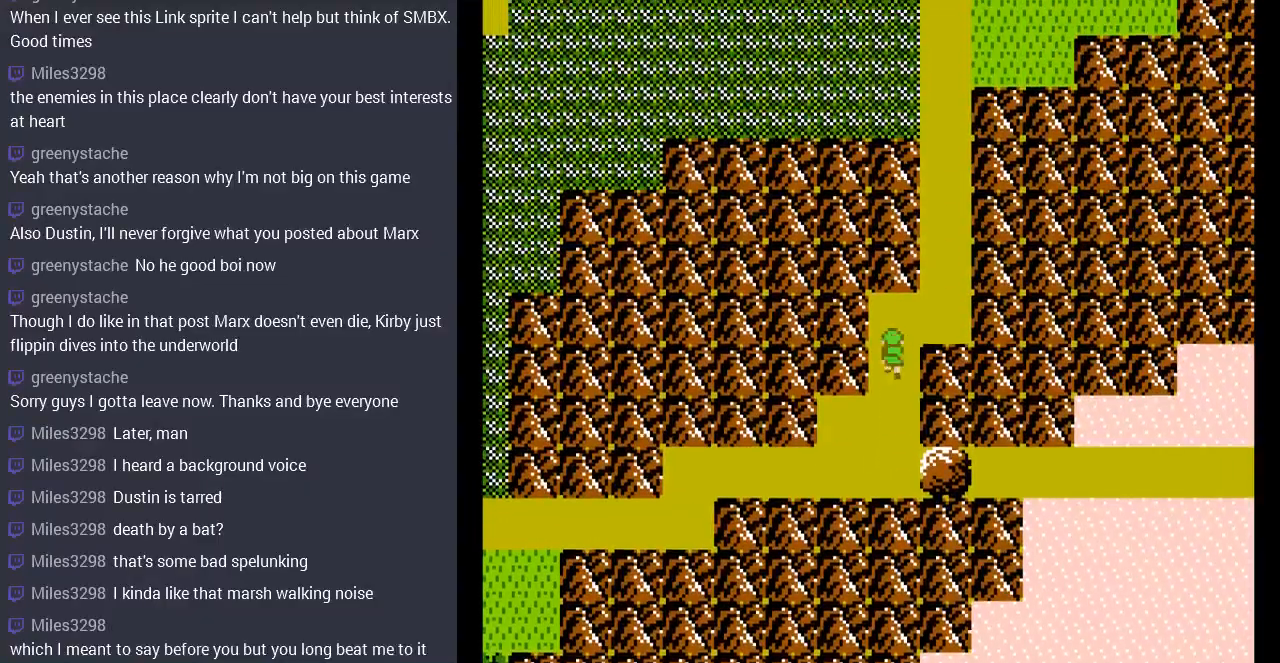
{"buttons": ["DPAD_UP"], "events": [[167, "DPAD_RIGHT", "down"], [167, "DPAD_UP", "up"], [367, "DPAD_UP", "down"], [400, "DPAD_RIGHT", "up"]]}
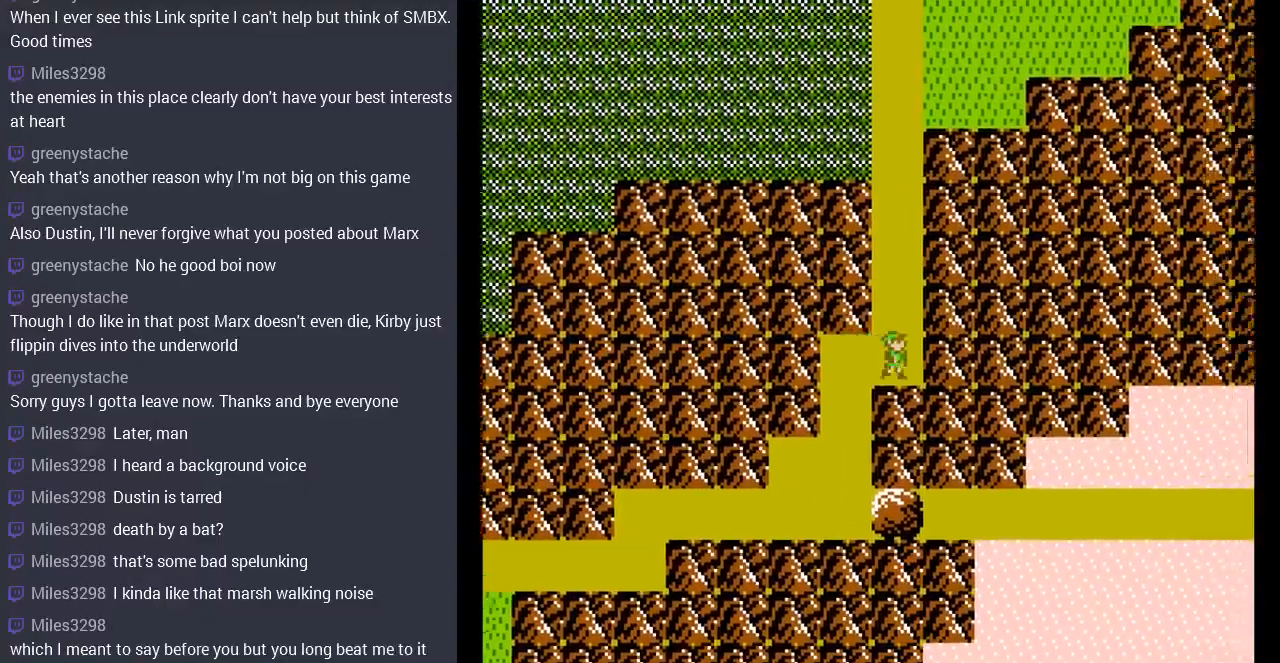
{"buttons": ["DPAD_UP"], "events": []}
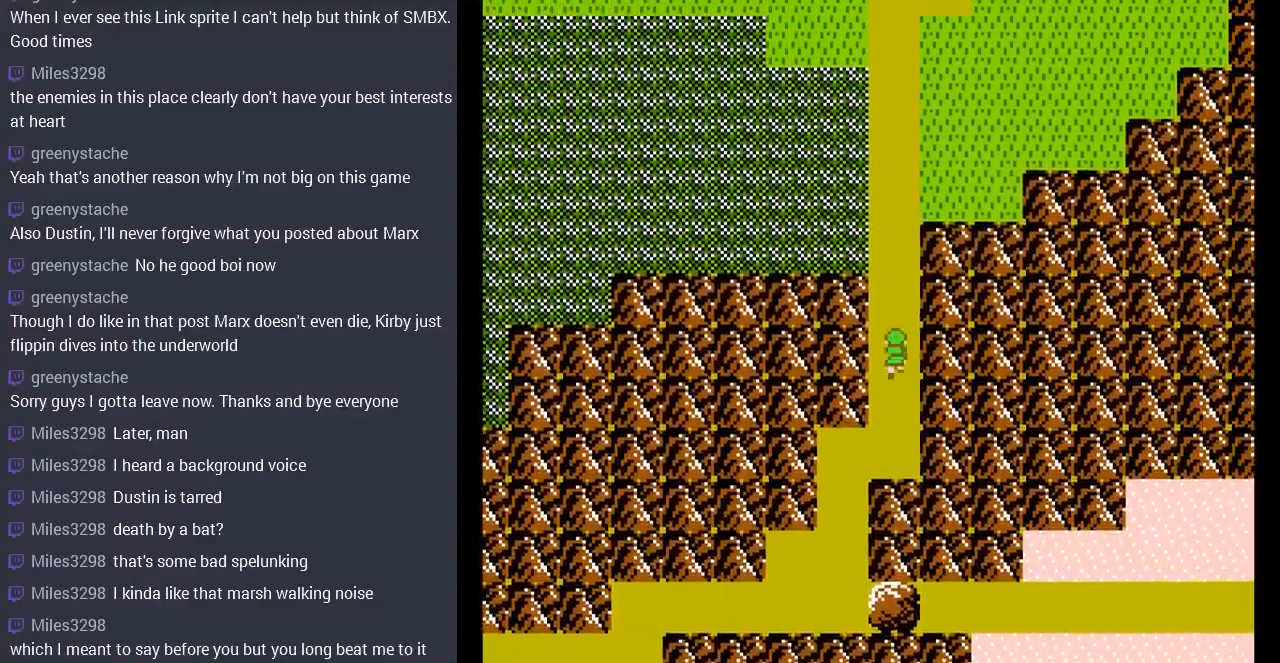
{"buttons": ["DPAD_UP"], "events": []}
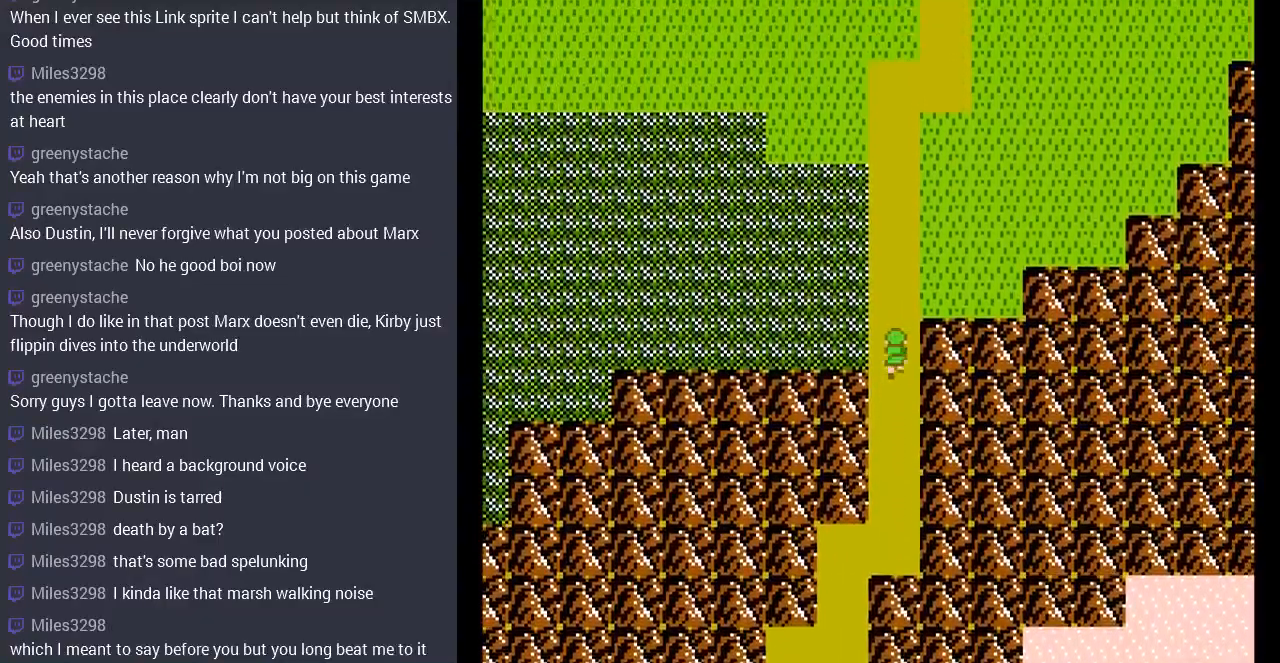
{"buttons": ["DPAD_LEFT"], "events": [[300, "DPAD_UP", "up"], [433, "DPAD_LEFT", "down"]]}
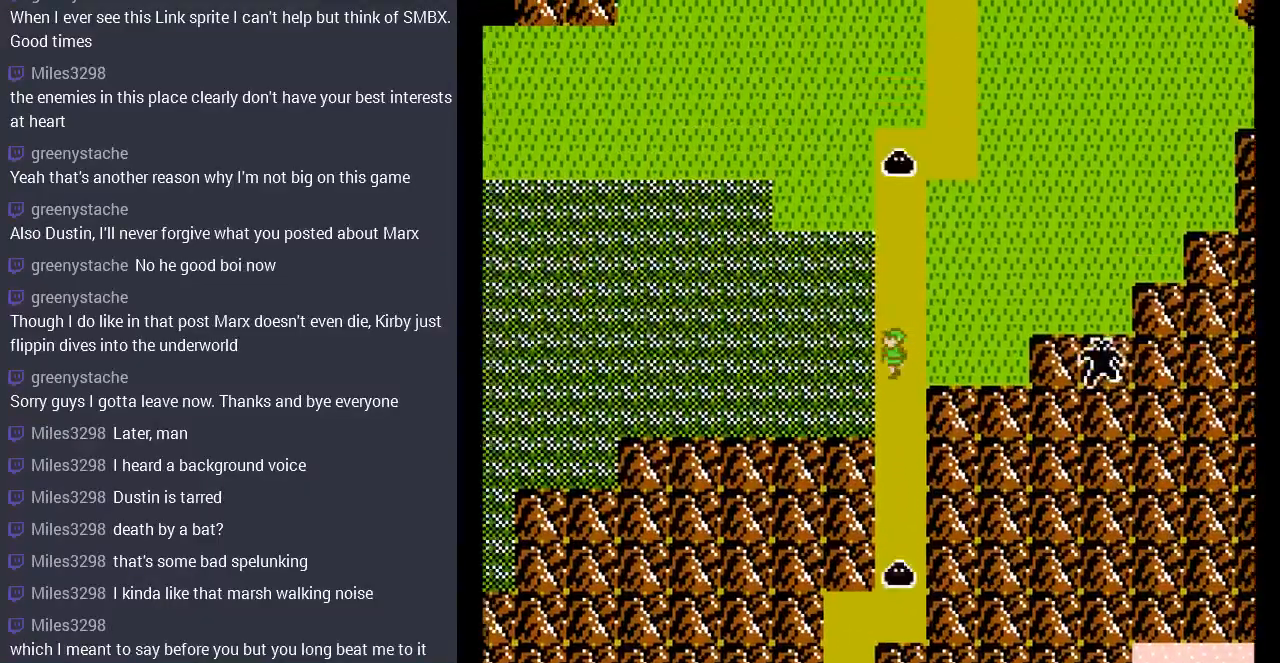
{"buttons": ["DPAD_RIGHT"], "events": [[133, "DPAD_LEFT", "up"], [433, "DPAD_RIGHT", "down"]]}
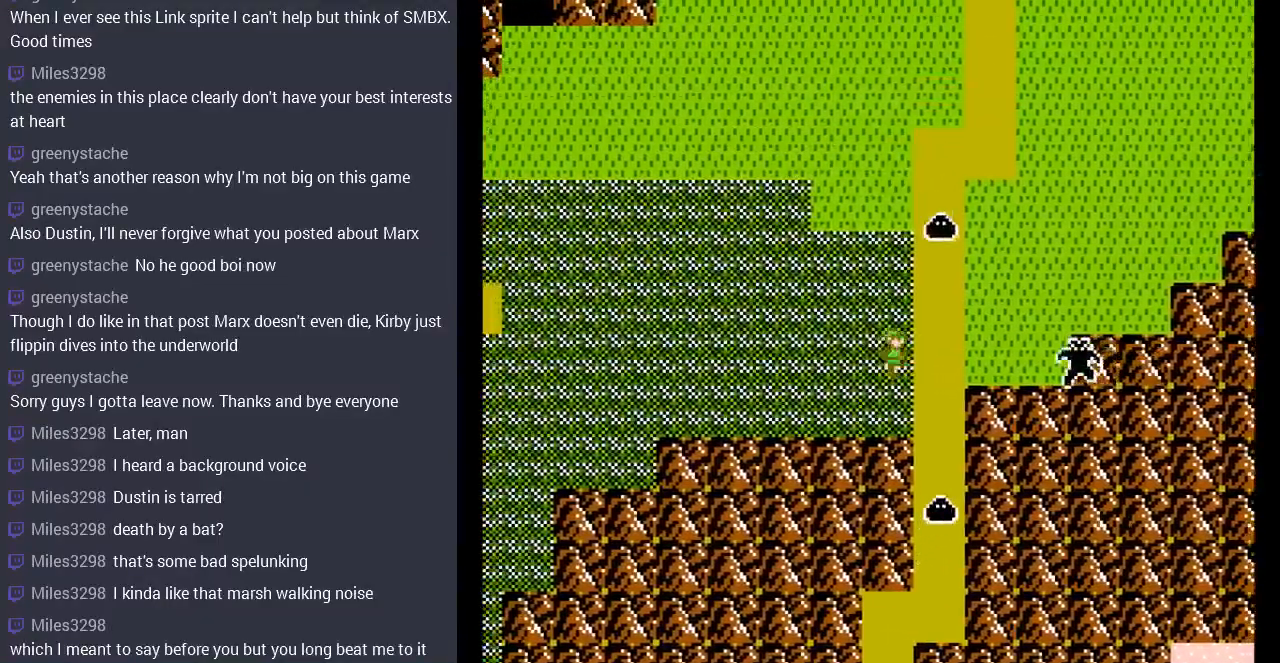
{"buttons": [], "events": [[233, "DPAD_RIGHT", "up"]]}
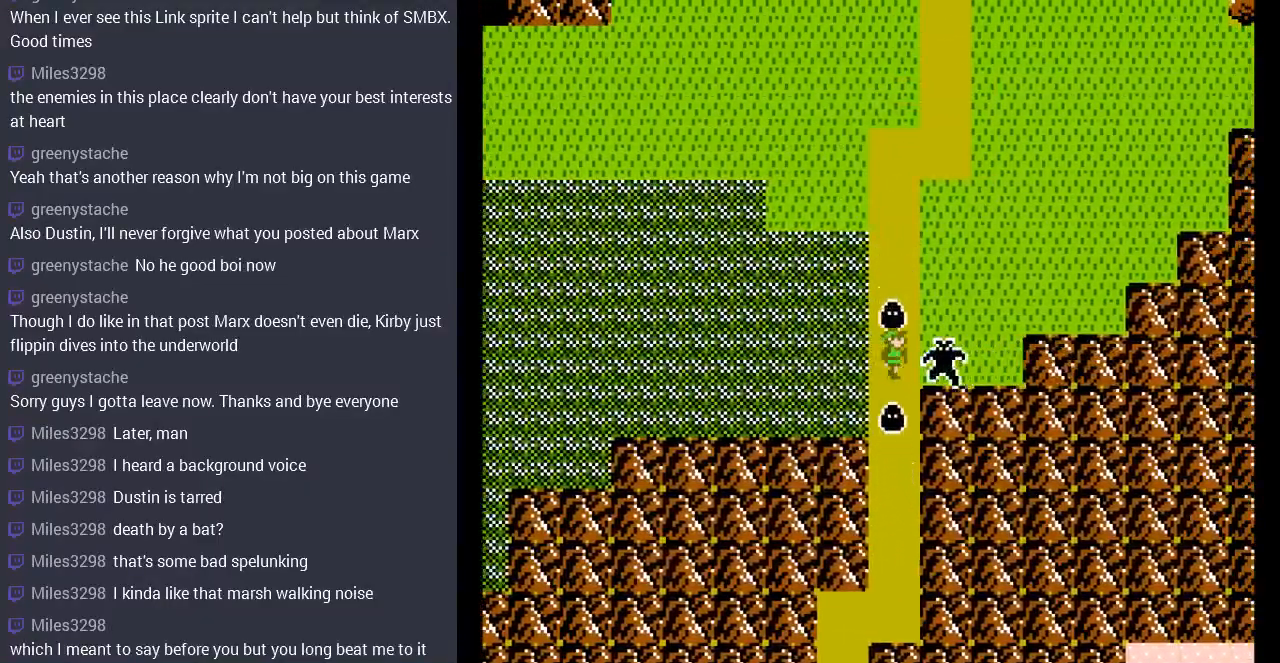
{"buttons": [], "events": []}
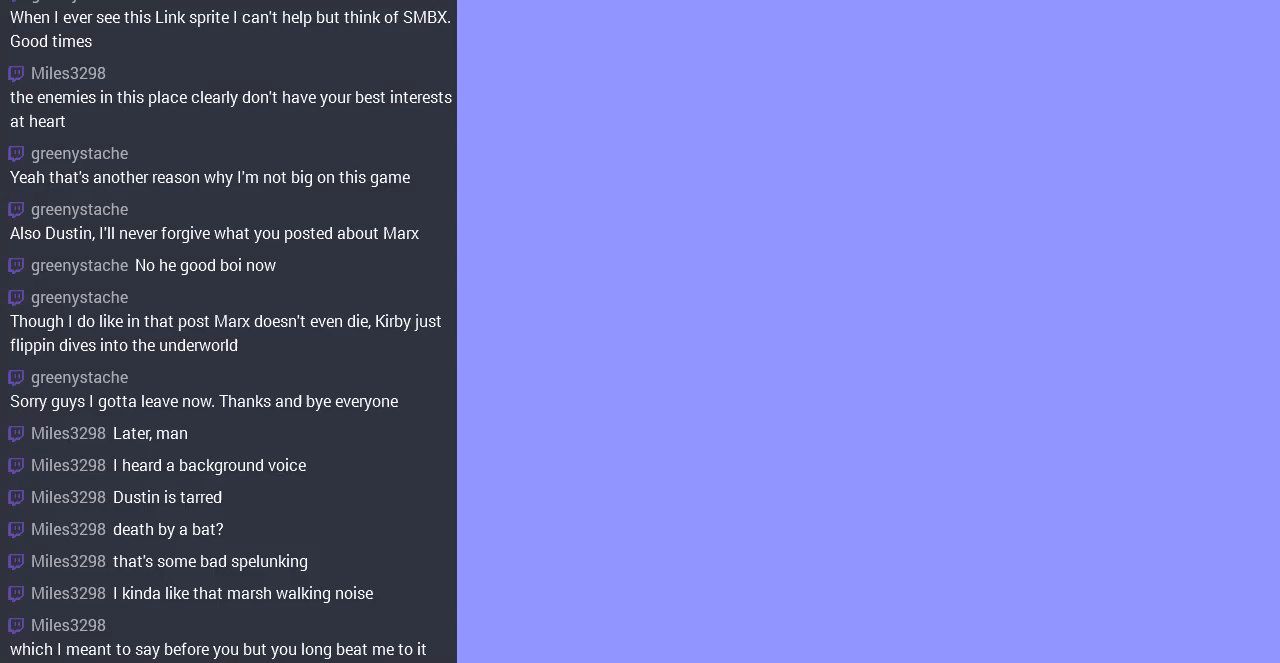
{"buttons": ["DPAD_LEFT"], "events": [[300, "DPAD_LEFT", "down"]]}
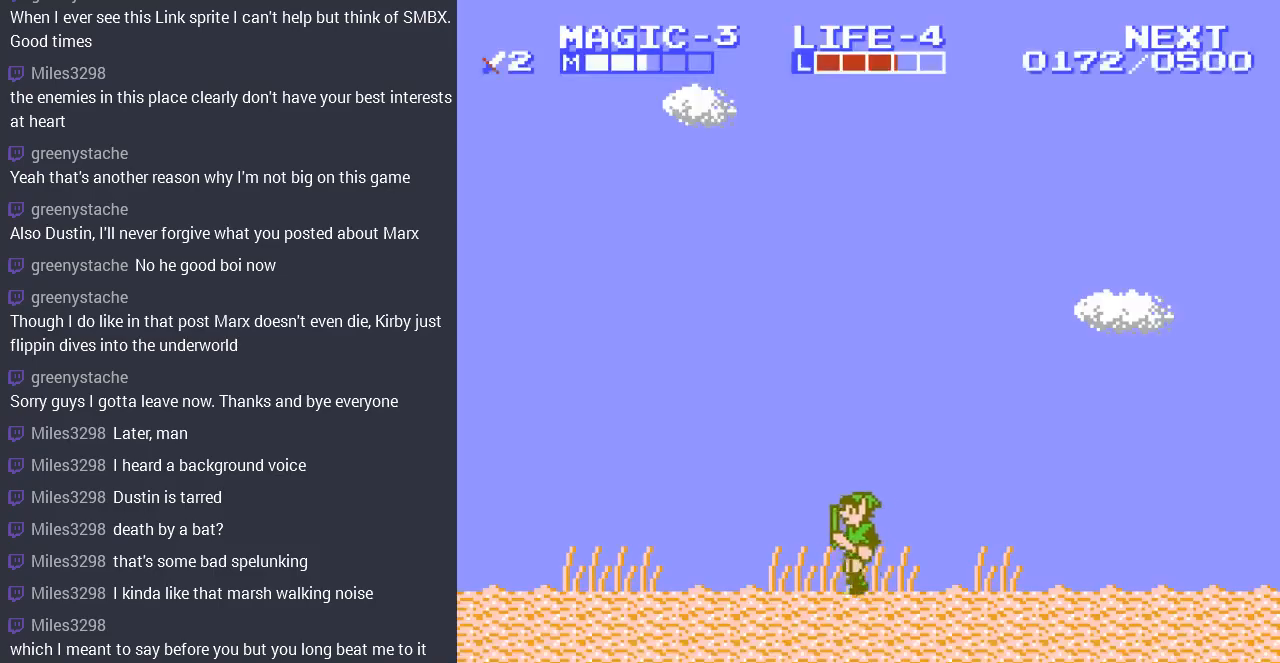
{"buttons": ["A", "DPAD_LEFT"], "events": [[333, "A", "down"]]}
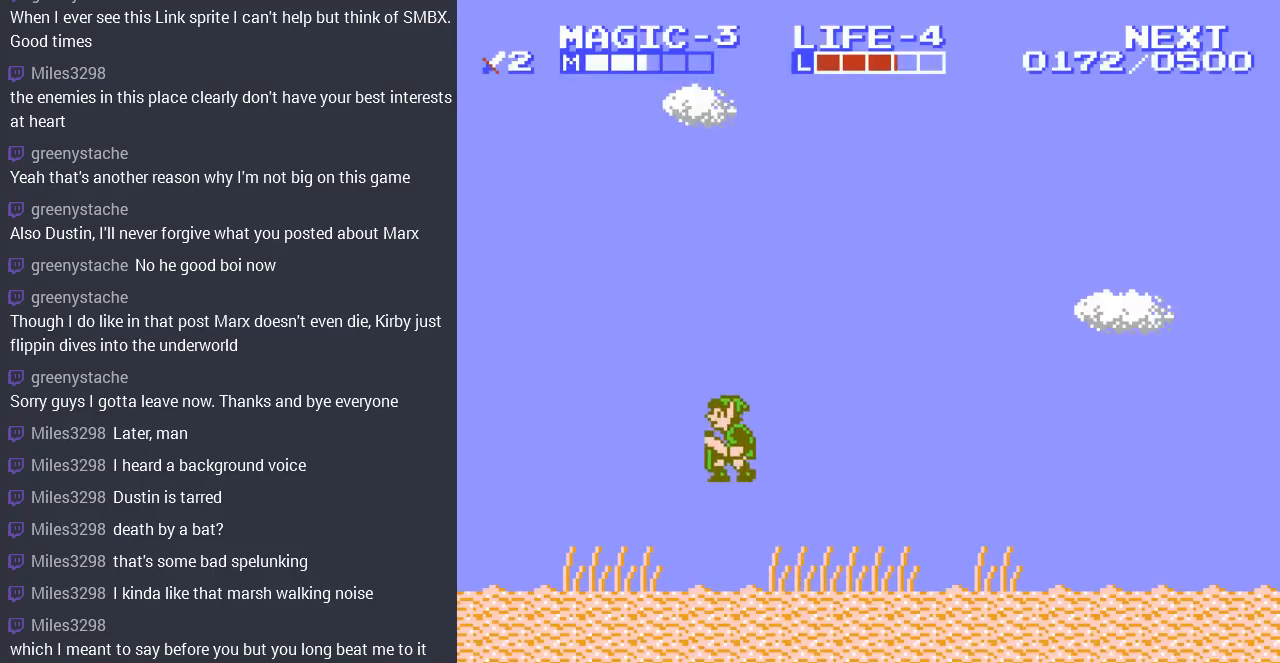
{"buttons": ["DPAD_LEFT"], "events": [[67, "A", "up"]]}
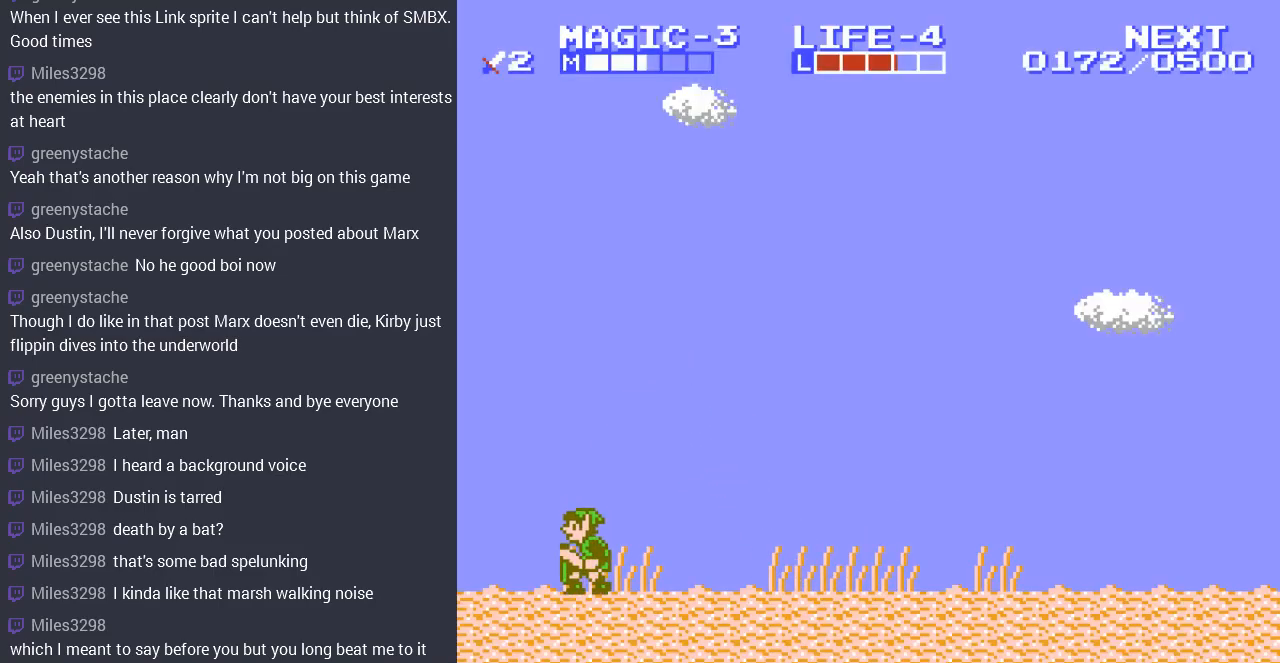
{"buttons": ["DPAD_LEFT"], "events": []}
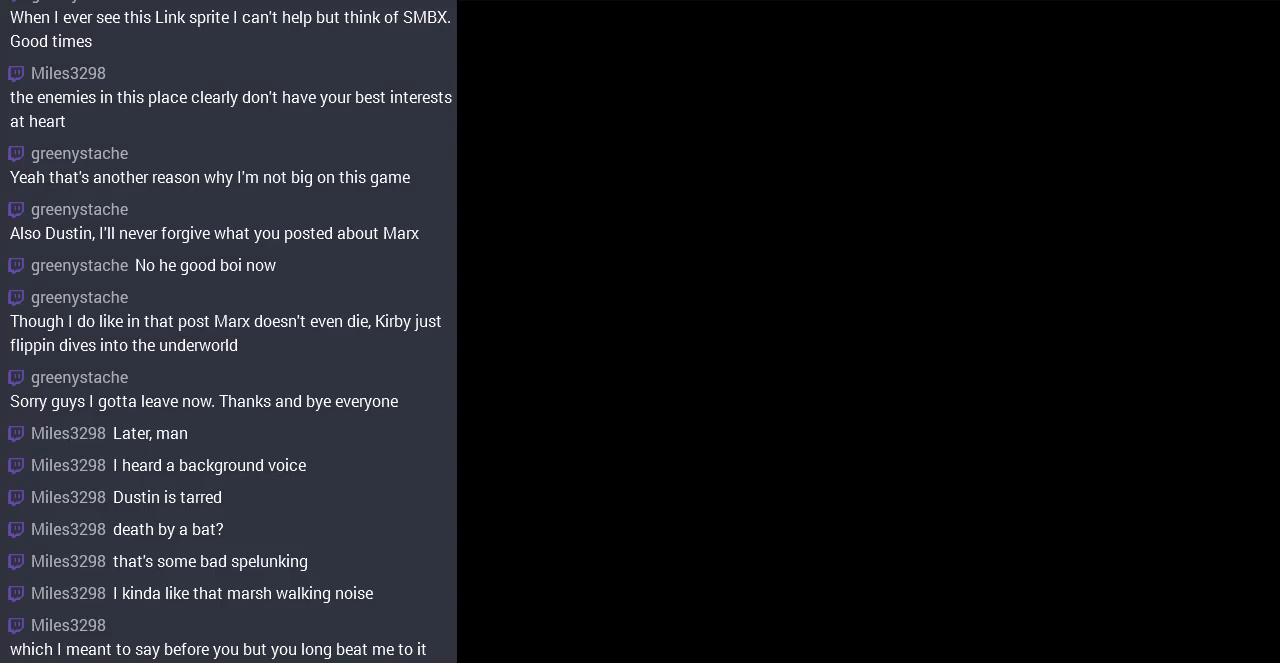
{"buttons": ["DPAD_LEFT"], "events": []}
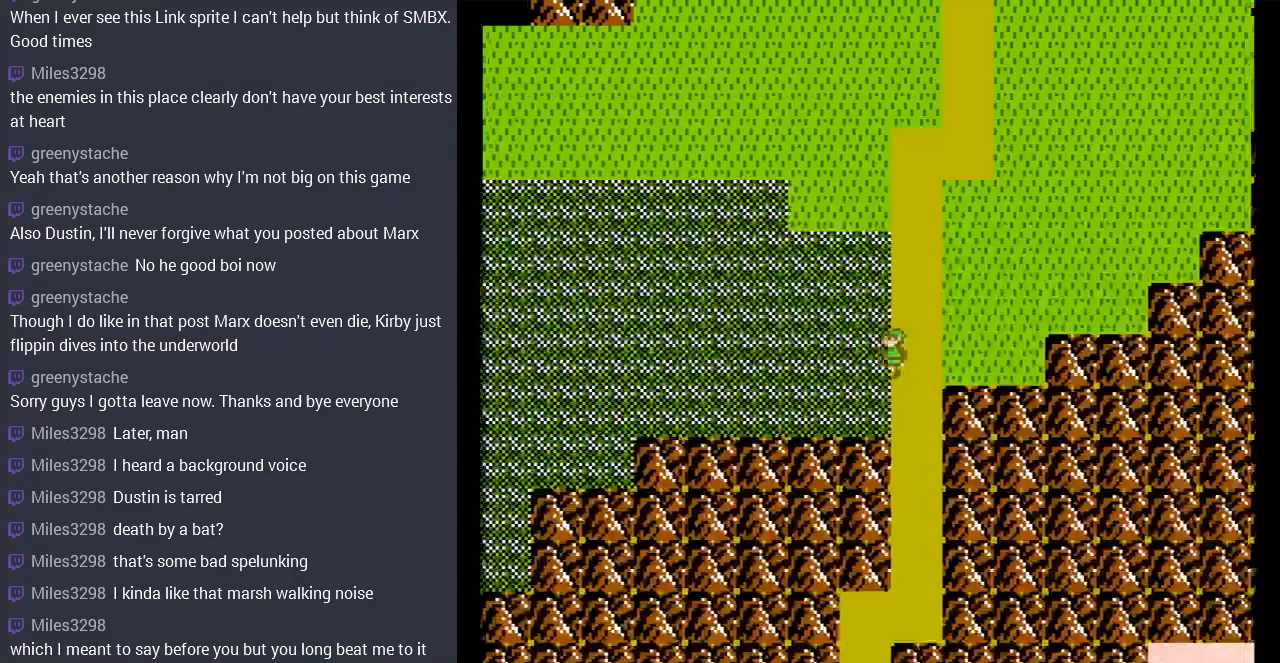
{"buttons": ["DPAD_LEFT"], "events": []}
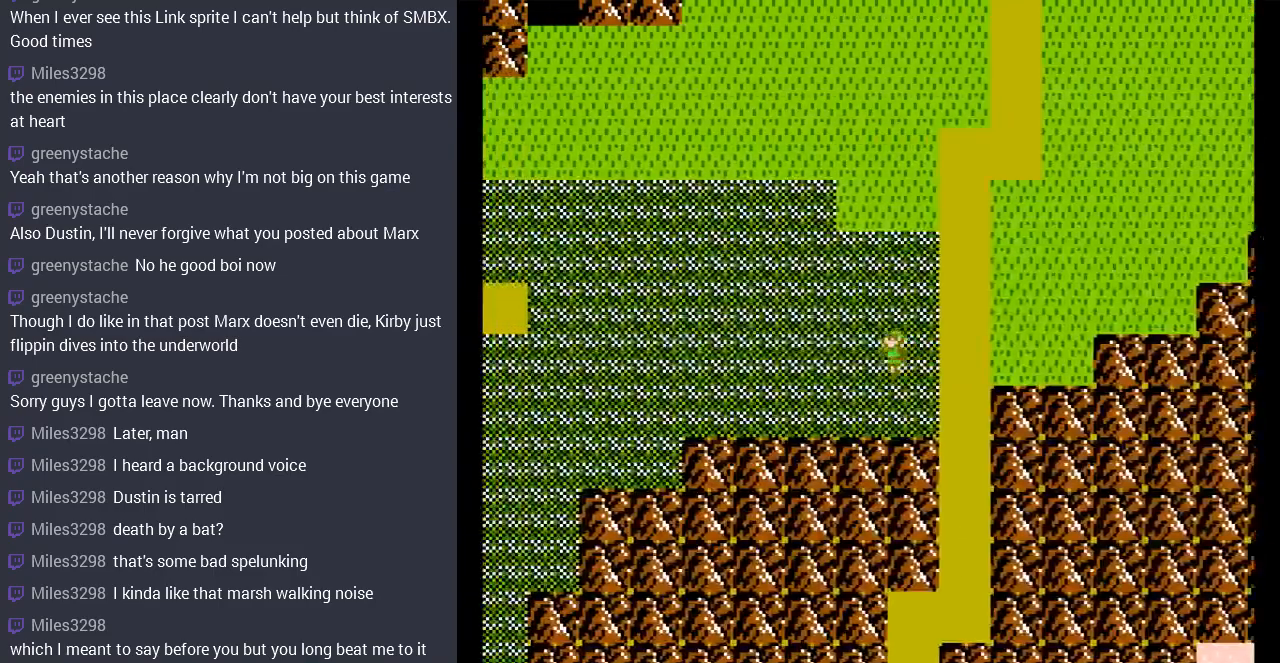
{"buttons": ["DPAD_UP", "DPAD_LEFT"], "events": [[133, "DPAD_UP", "down"], [233, "DPAD_LEFT", "up"], [500, "DPAD_LEFT", "down"]]}
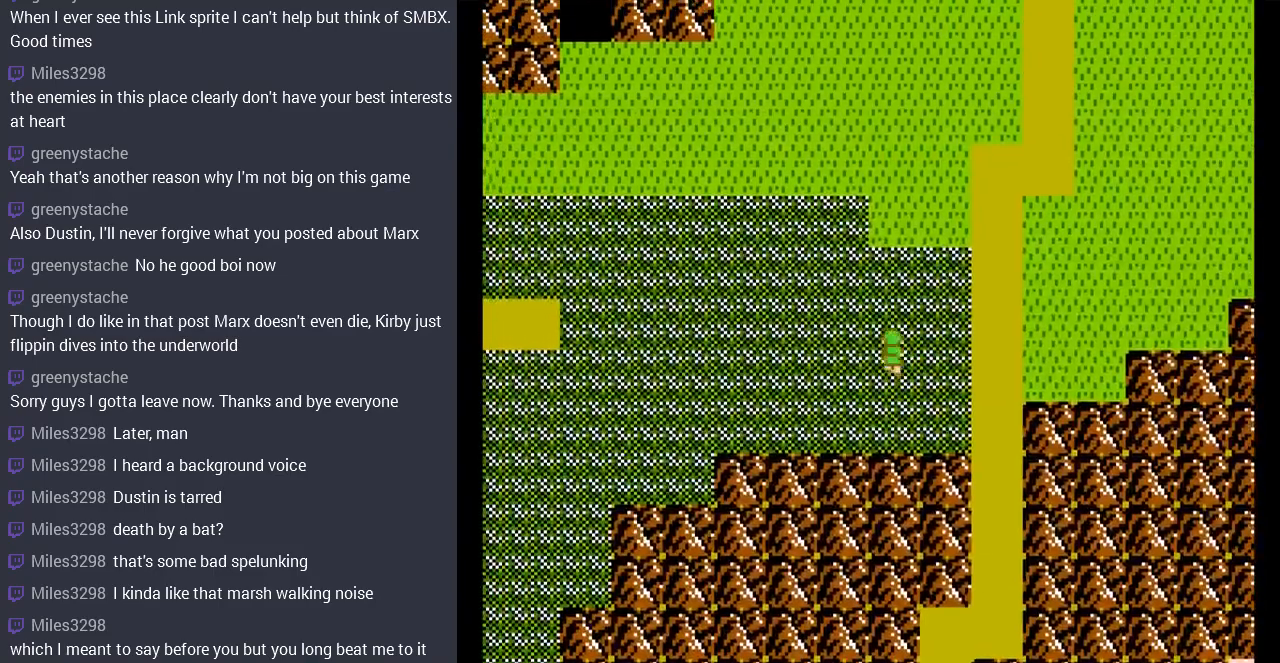
{"buttons": ["DPAD_LEFT"], "events": [[33, "DPAD_UP", "up"]]}
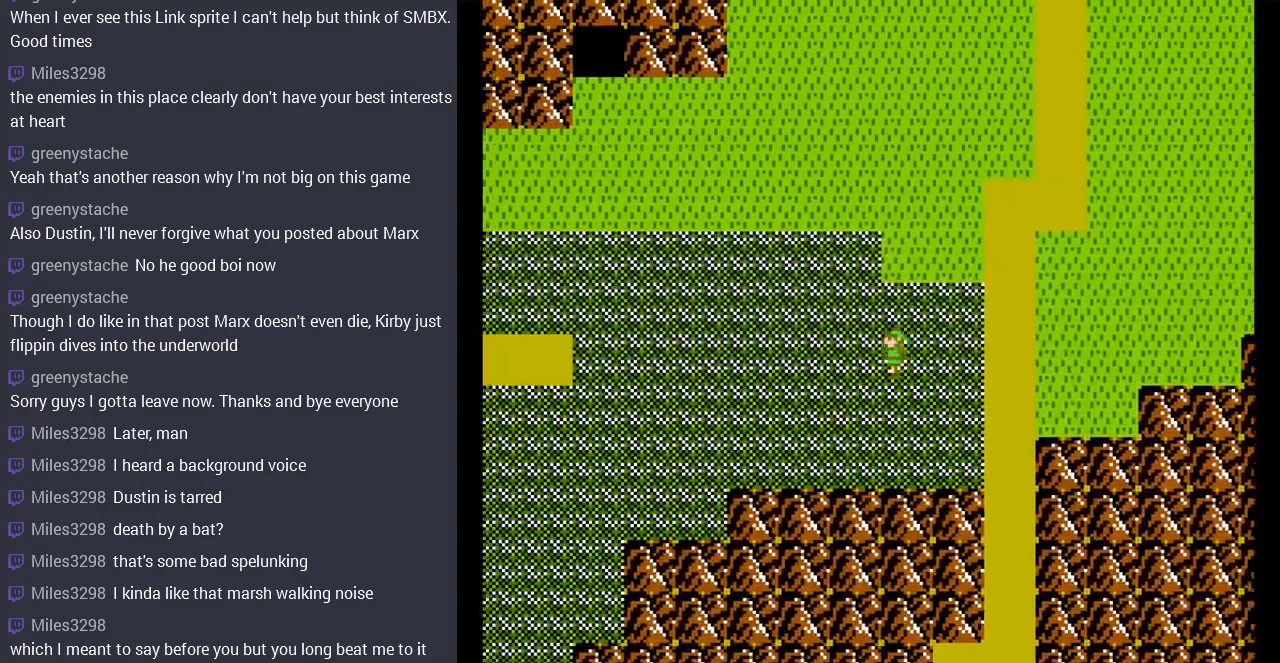
{"buttons": ["DPAD_LEFT"], "events": []}
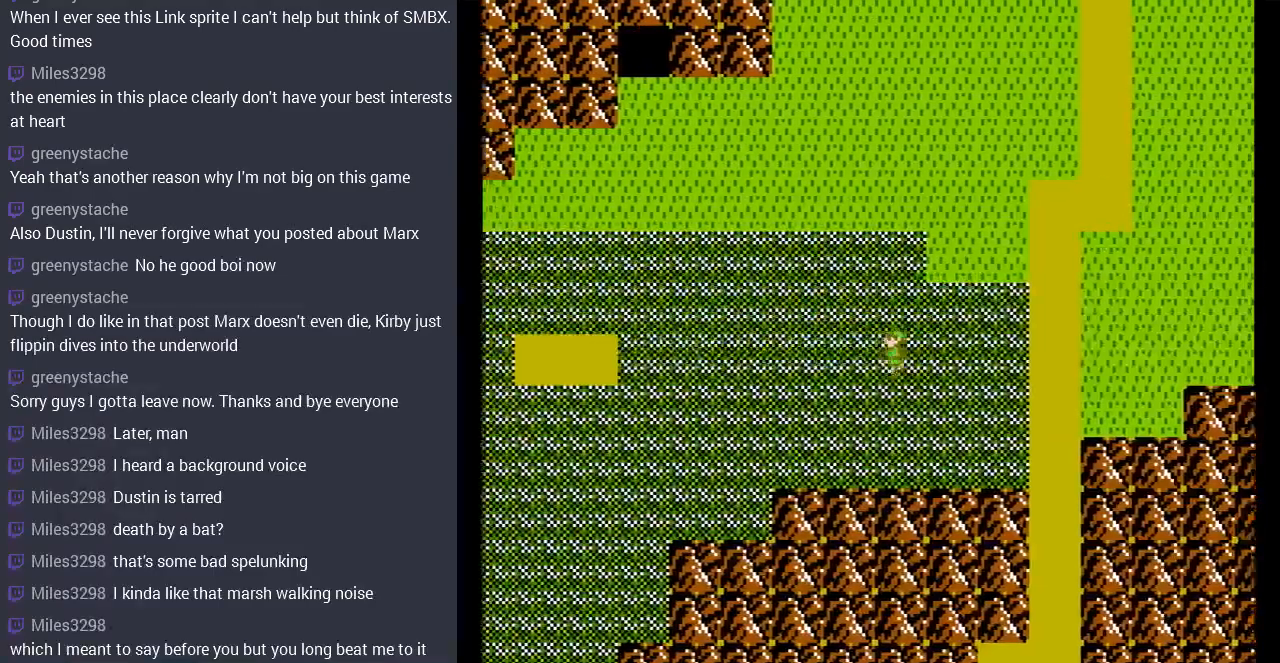
{"buttons": ["DPAD_LEFT"], "events": []}
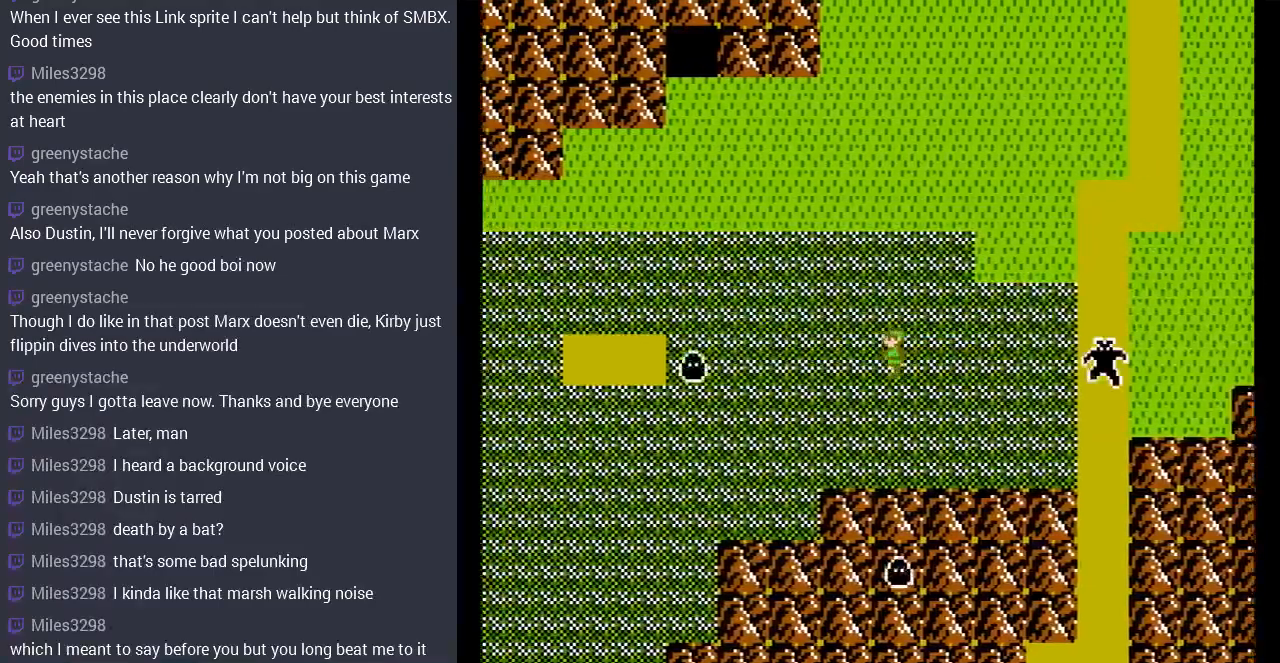
{"buttons": ["DPAD_LEFT"], "events": []}
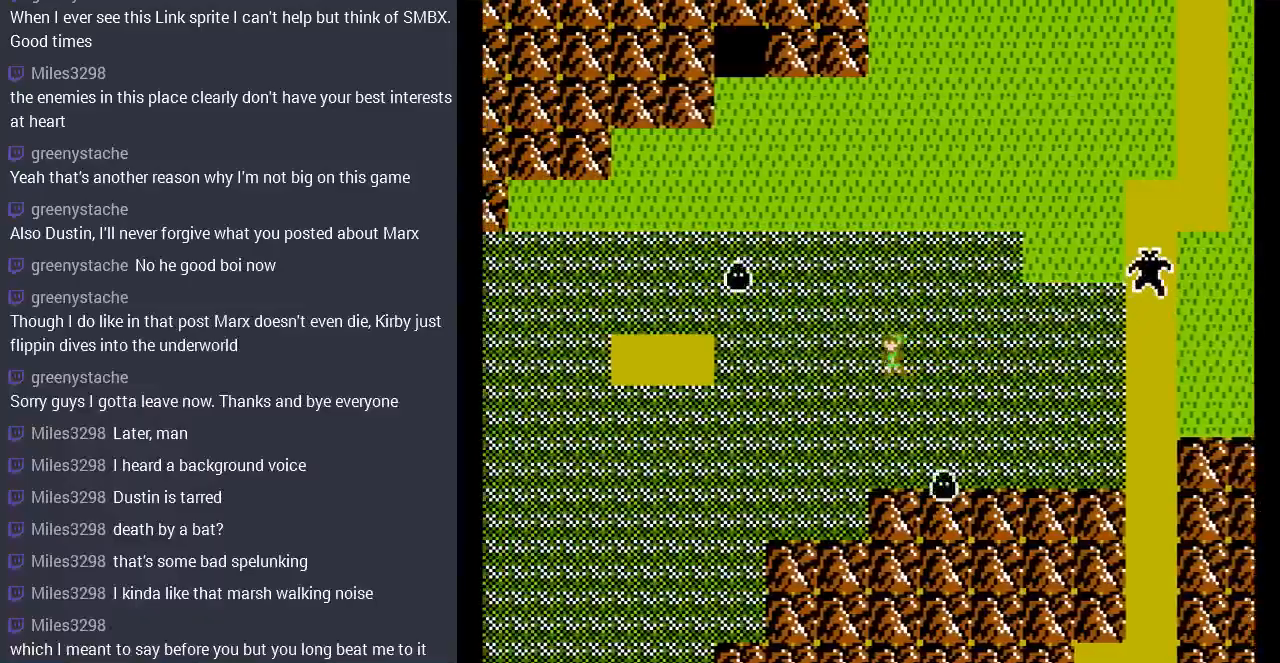
{"buttons": ["DPAD_LEFT"], "events": []}
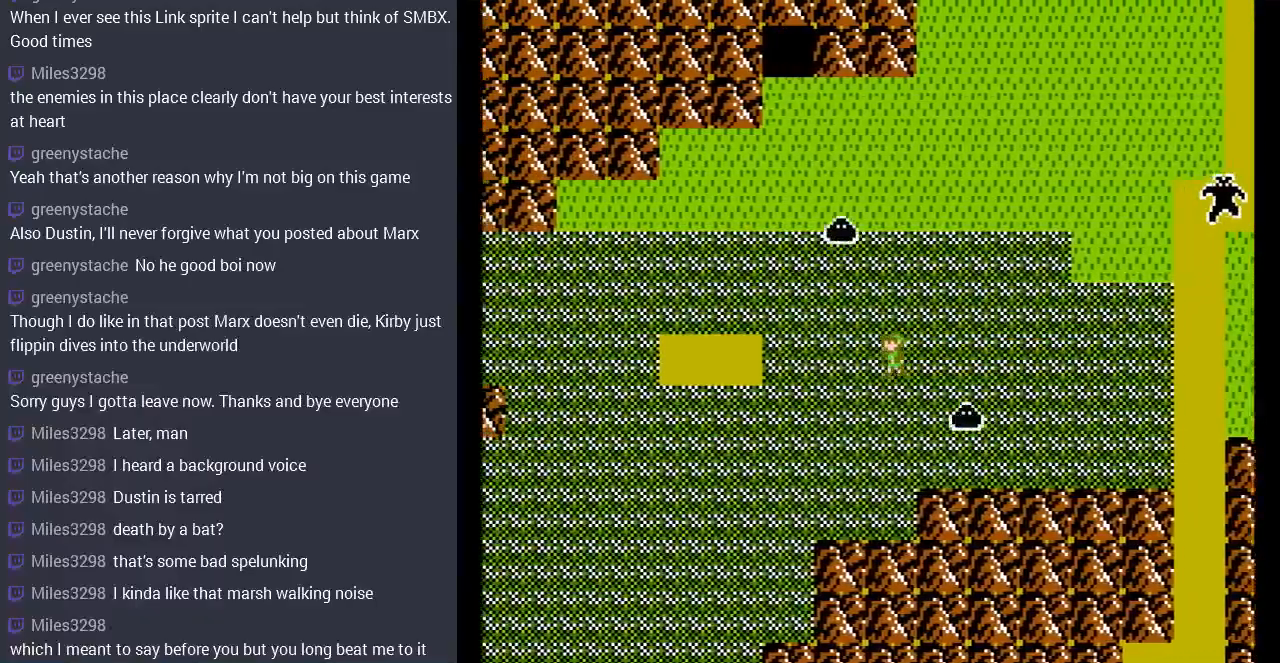
{"buttons": ["DPAD_LEFT"], "events": []}
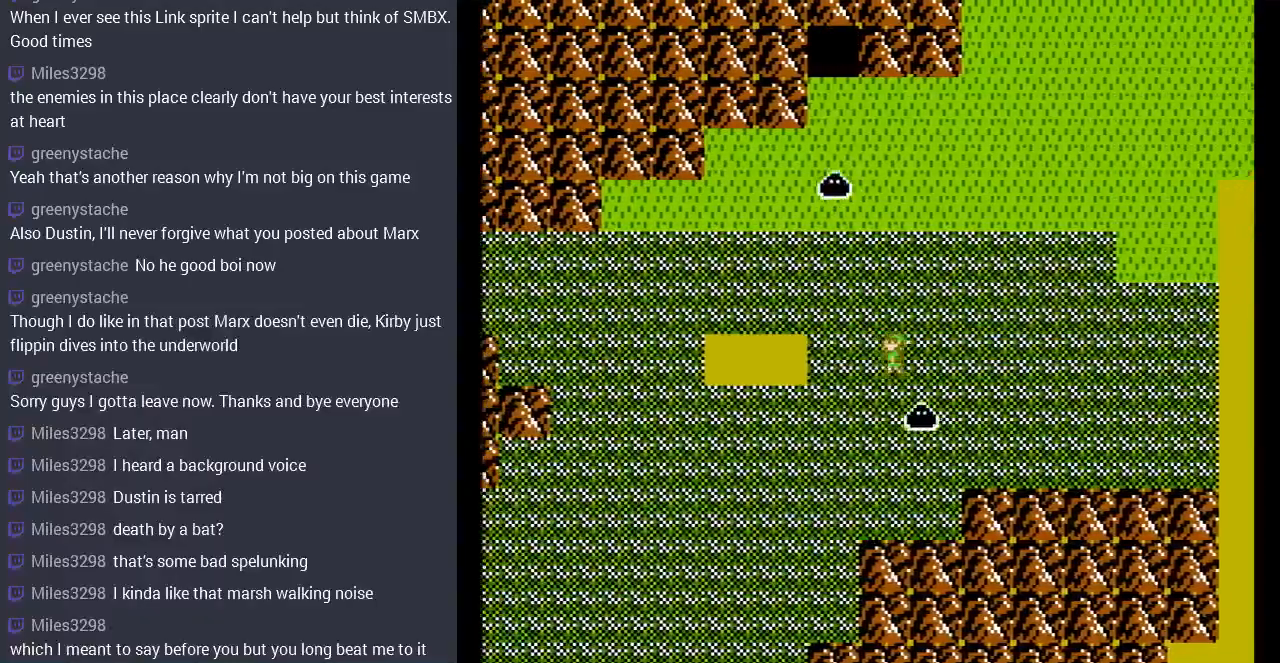
{"buttons": ["DPAD_LEFT"], "events": []}
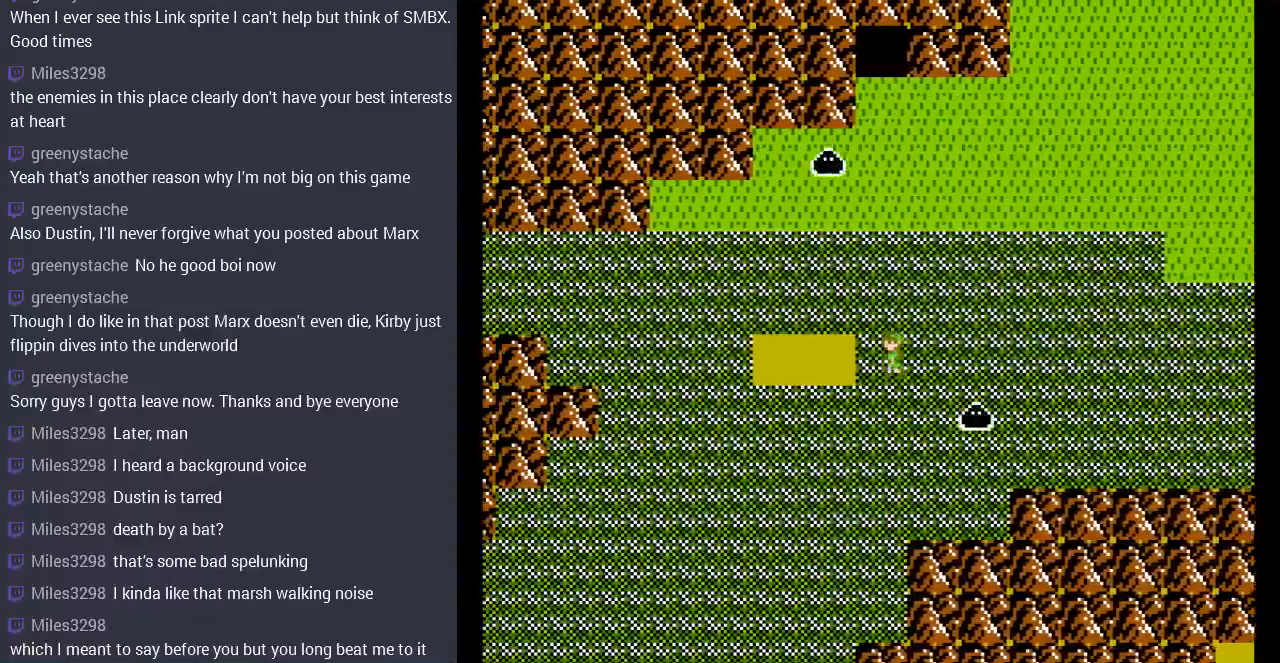
{"buttons": ["DPAD_LEFT"], "events": []}
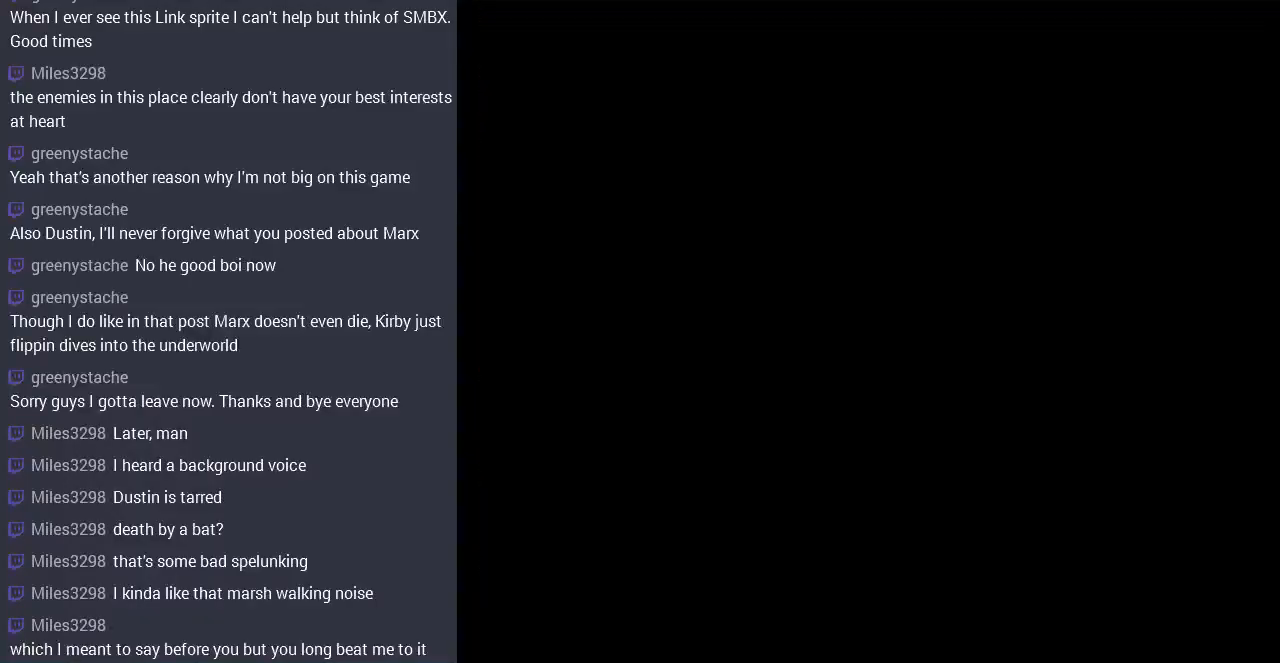
{"buttons": [], "events": [[233, "DPAD_LEFT", "up"]]}
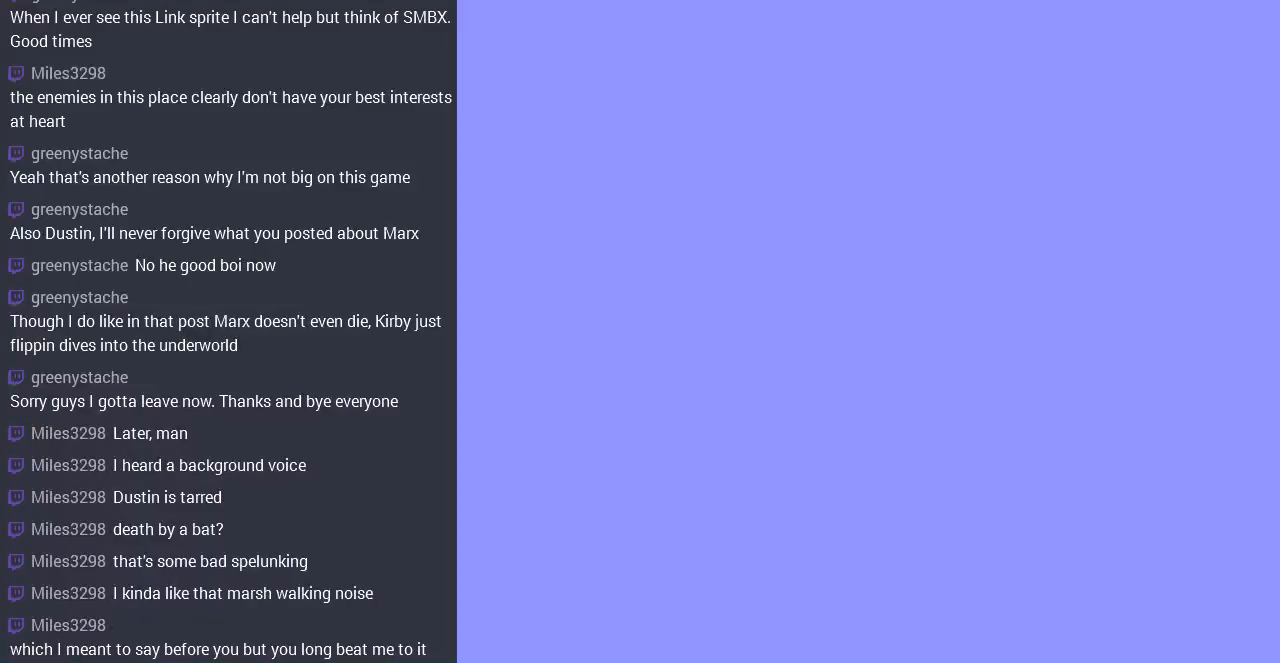
{"buttons": [], "events": []}
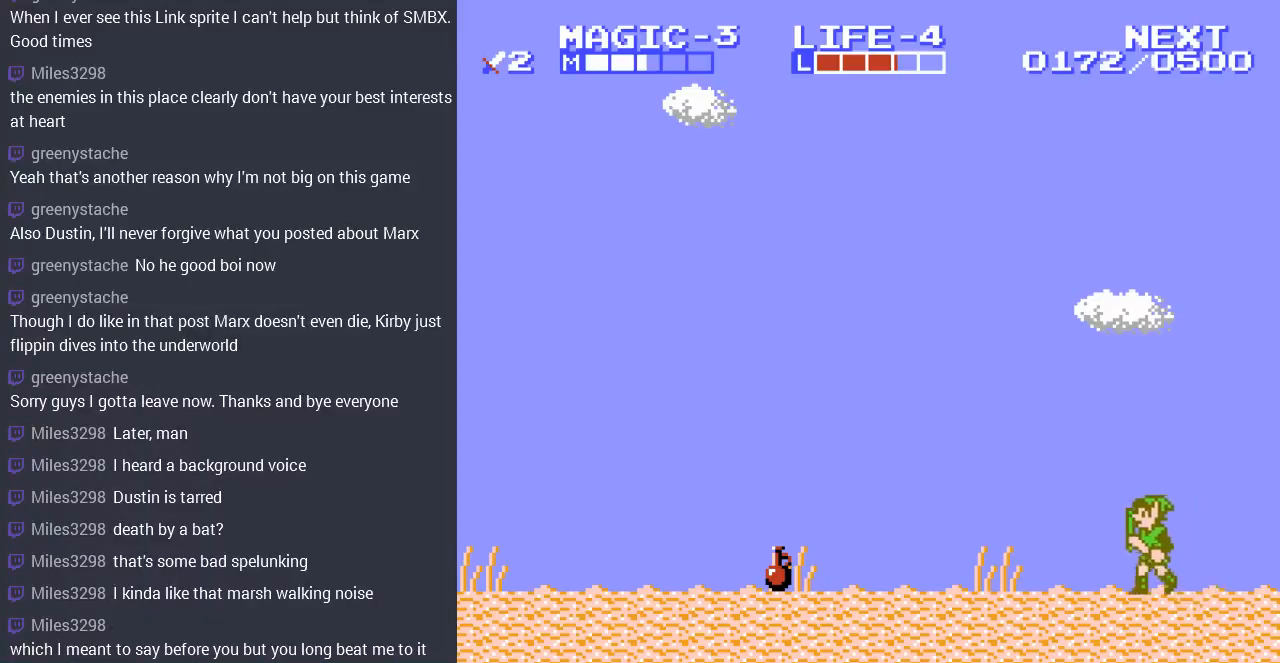
{"buttons": ["DPAD_LEFT"], "events": [[33, "DPAD_LEFT", "down"], [333, "A", "down"], [467, "A", "up"]]}
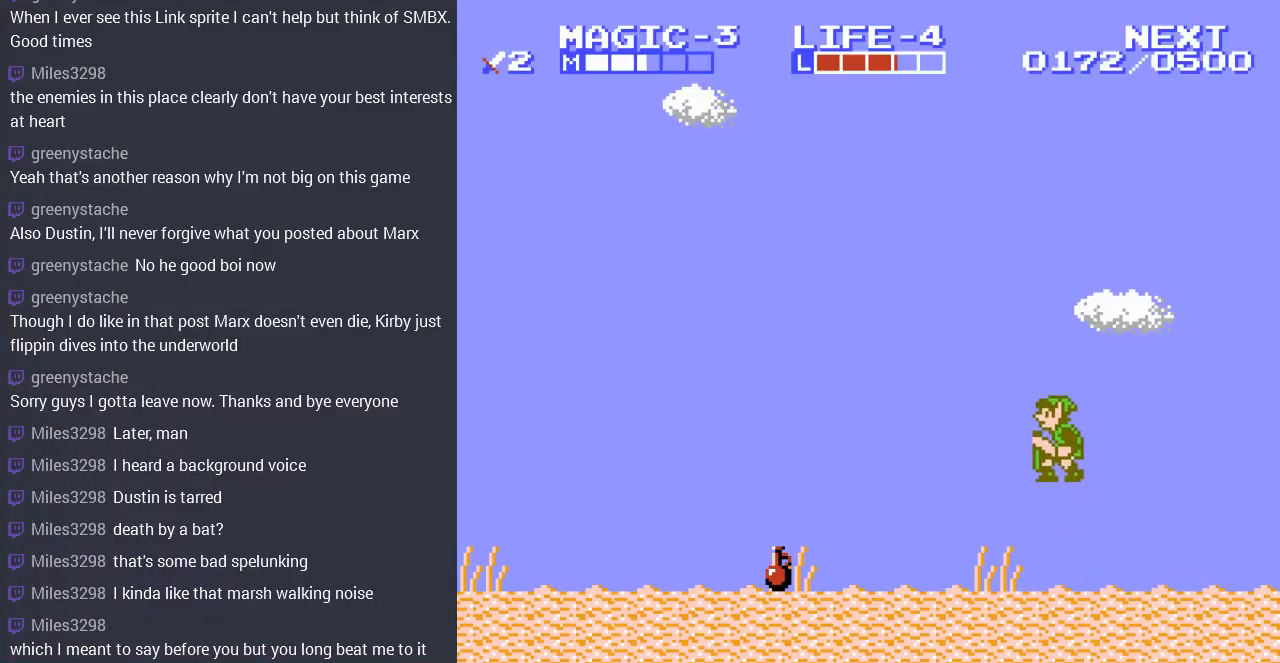
{"buttons": ["DPAD_LEFT"], "events": []}
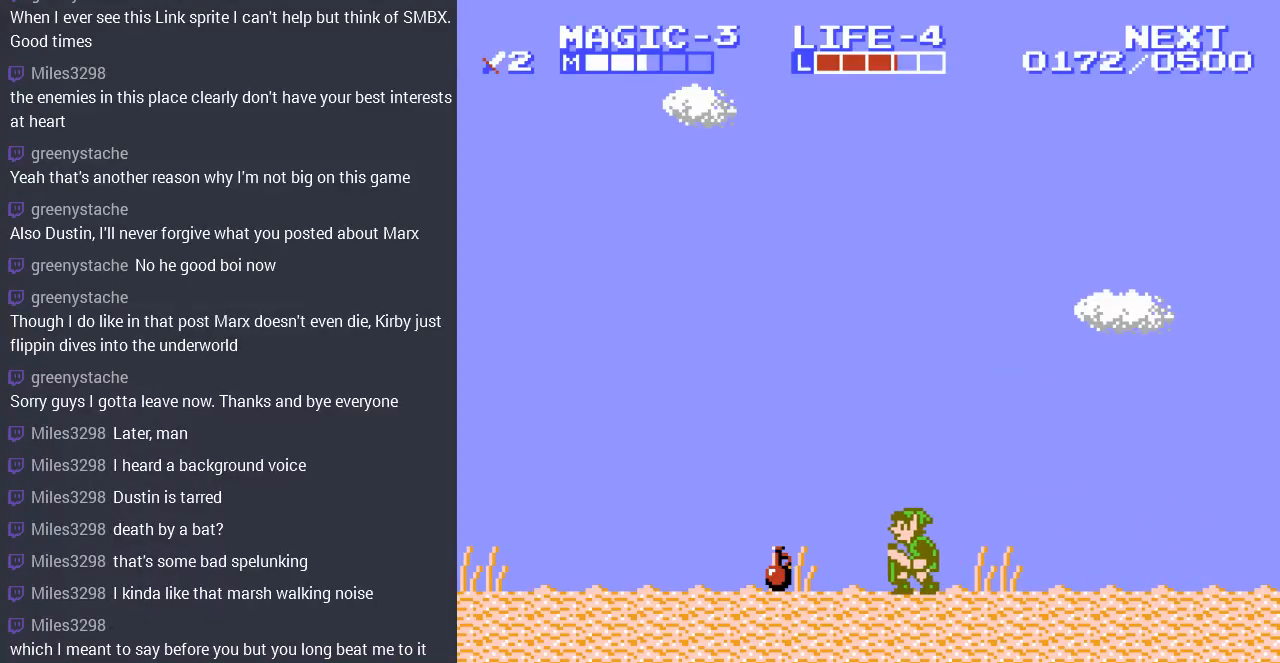
{"buttons": ["DPAD_LEFT"], "events": [[200, "DPAD_DOWN", "down"], [200, "DPAD_LEFT", "up"], [267, "B", "down"], [400, "B", "up"], [400, "DPAD_LEFT", "down"], [433, "DPAD_DOWN", "up"]]}